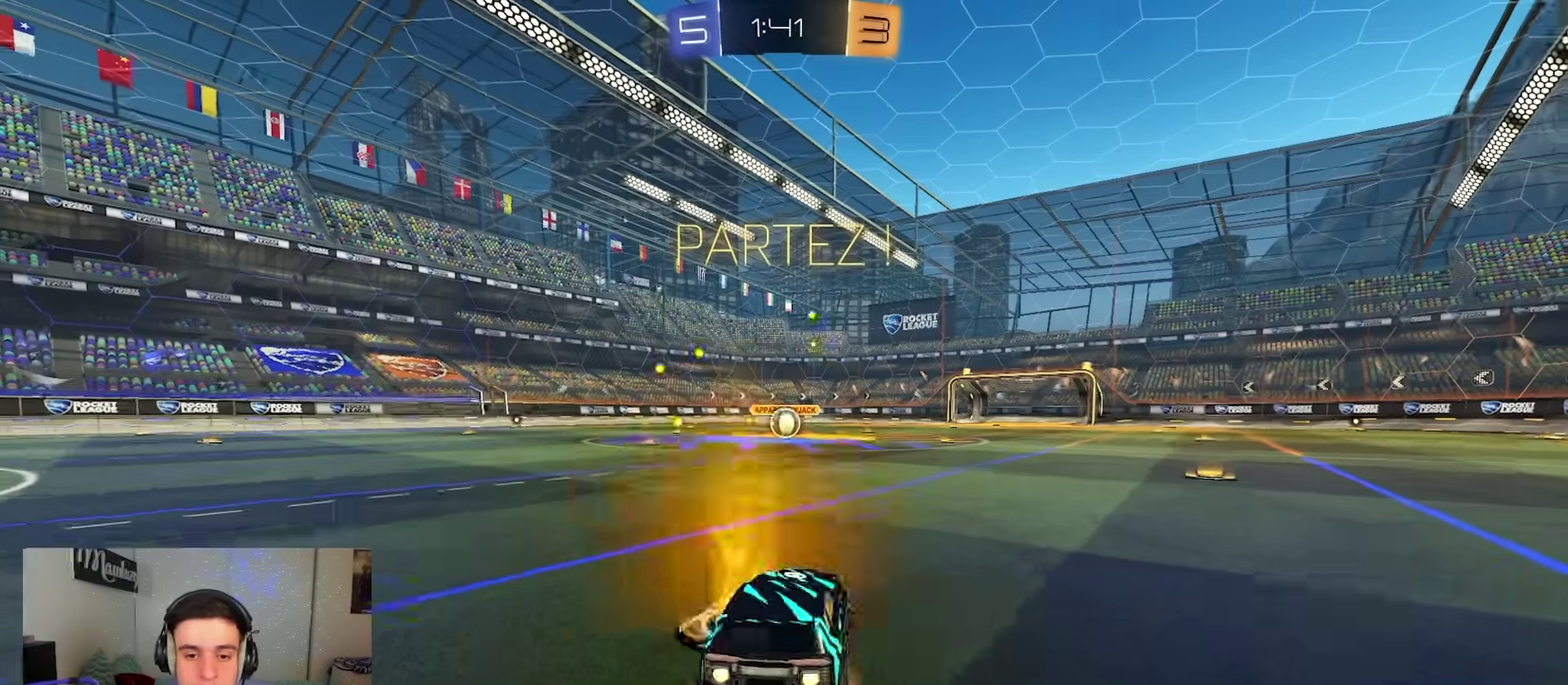
Gameplay with a controller (Xbox layout); each line is a JSON object with the inputs held at the frame after it (dt_ms = milliseconds from this image to that frame). "events" lists button and stick changes between this image and that frame as [ms after this image, input, new state], when the widget could be followed in between.
{"dt_ms": 600, "buttons": ["B", "R1"], "left_stick": "left", "right_stick": "center"}
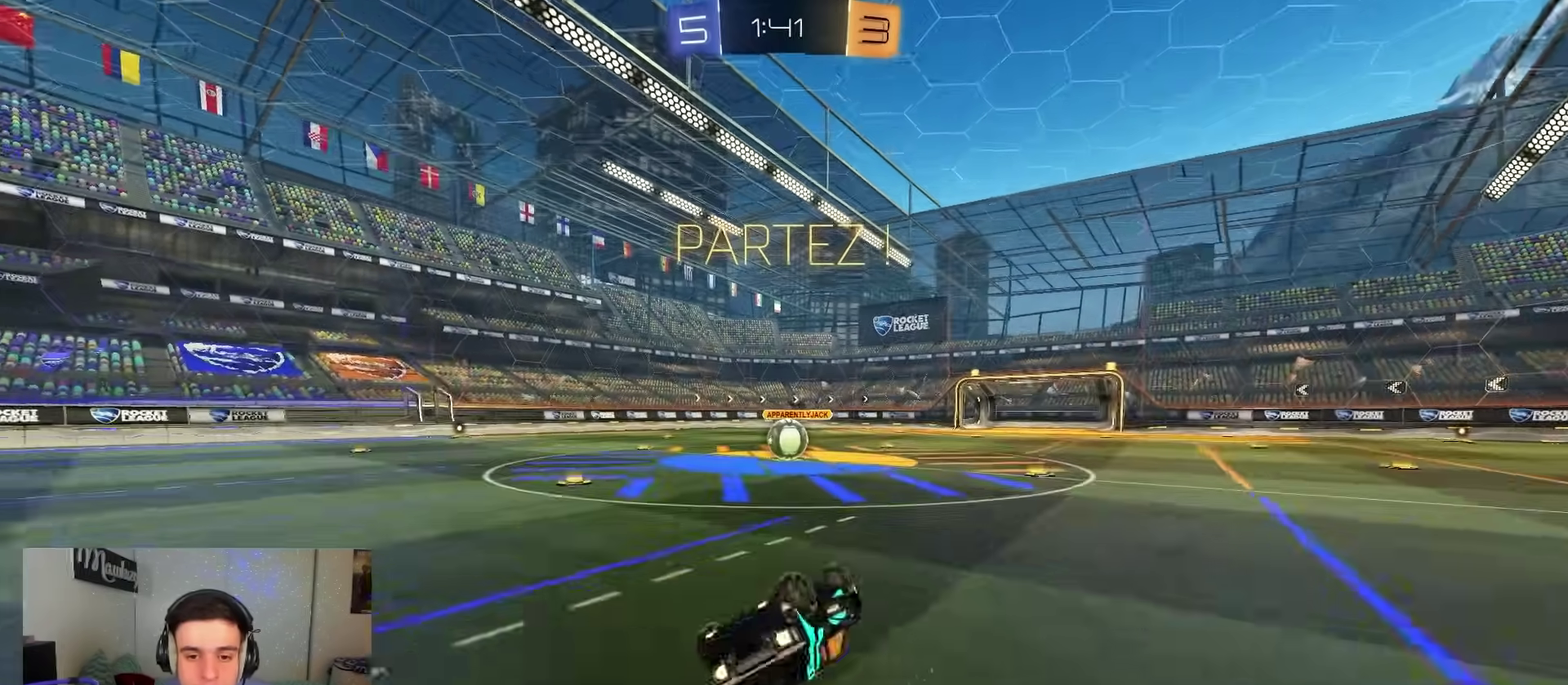
{"dt_ms": 400, "buttons": ["R2"], "left_stick": "center", "right_stick": "center", "events": [[50, "left_stick", "down-left"], [100, "left_stick", "down"], [233, "left_stick", "down-left"], [267, "B", "up"], [283, "left_stick", "left"], [333, "R2", "down"], [350, "R1", "up"], [367, "left_stick", "center"]]}
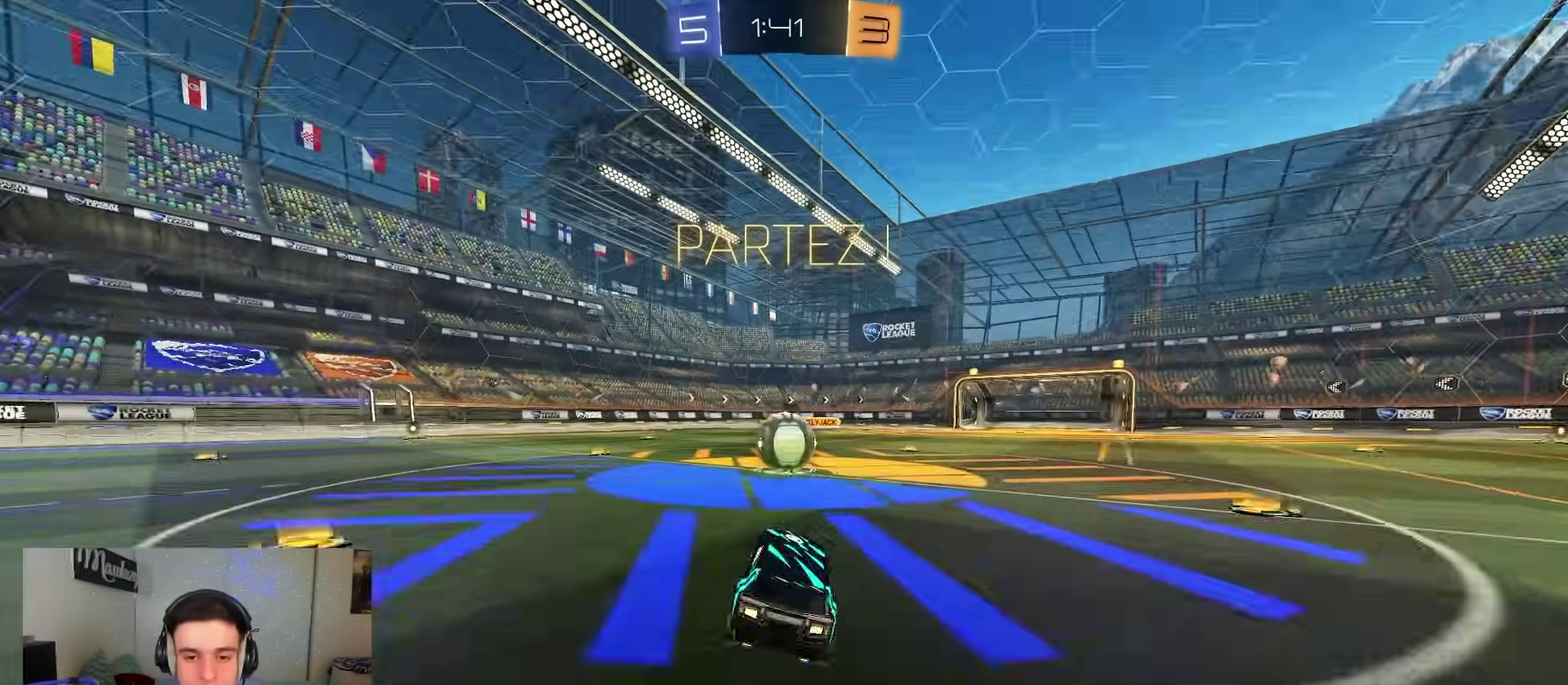
{"dt_ms": 500, "buttons": ["A", "X", "L2", "R2", "L3"], "left_stick": "down", "right_stick": "center", "events": [[67, "left_stick", "right"], [200, "A", "down"], [217, "left_stick", "center"], [283, "left_stick", "left"], [317, "A", "up"], [350, "A", "down"], [367, "X", "down"], [383, "L3", "down"], [400, "left_stick", "down-left"], [483, "L2", "down"], [500, "left_stick", "down"]]}
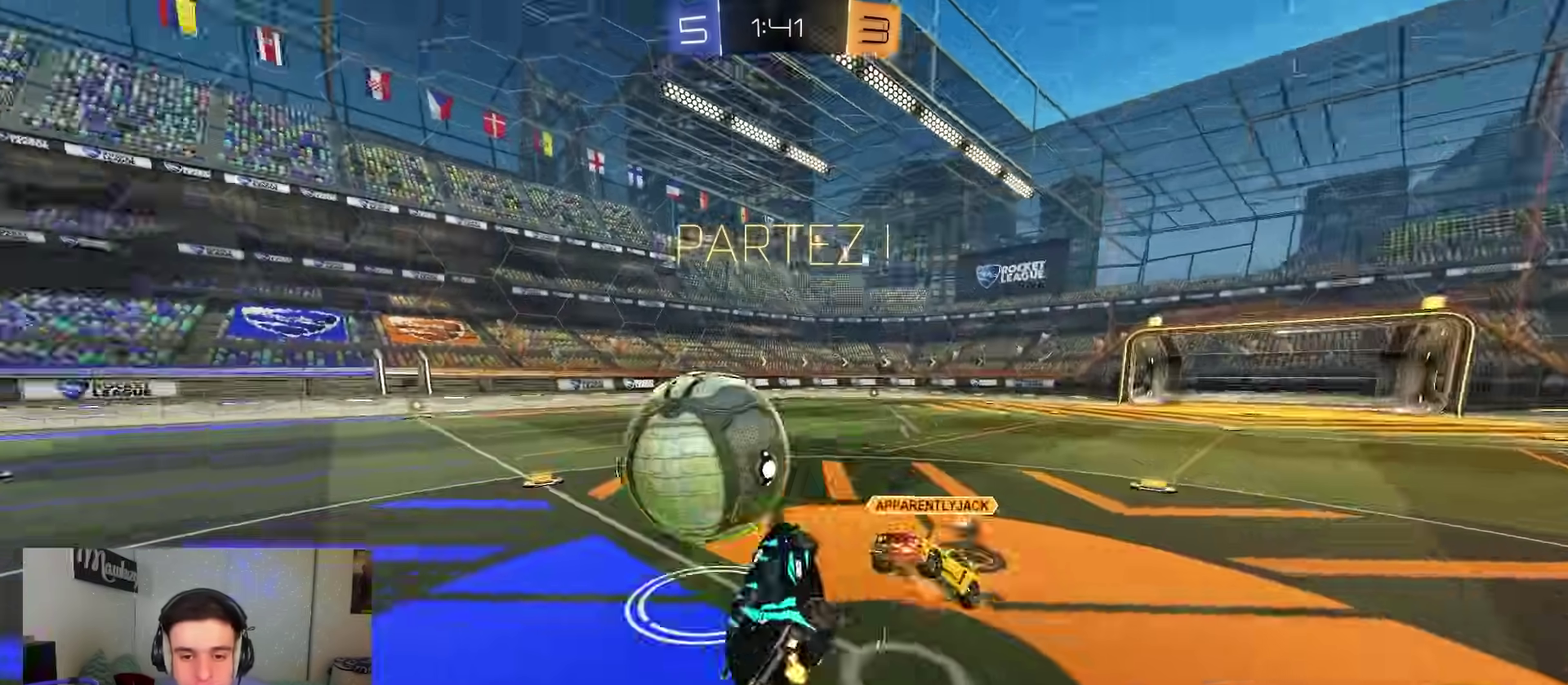
{"dt_ms": 500, "buttons": ["R1"], "left_stick": "up-left", "right_stick": "center", "events": [[17, "R1", "down"], [50, "R2", "up"], [100, "X", "up"], [217, "L3", "up"], [300, "A", "up"], [383, "left_stick", "right"], [433, "left_stick", "up"], [483, "L2", "up"], [483, "left_stick", "up-left"]]}
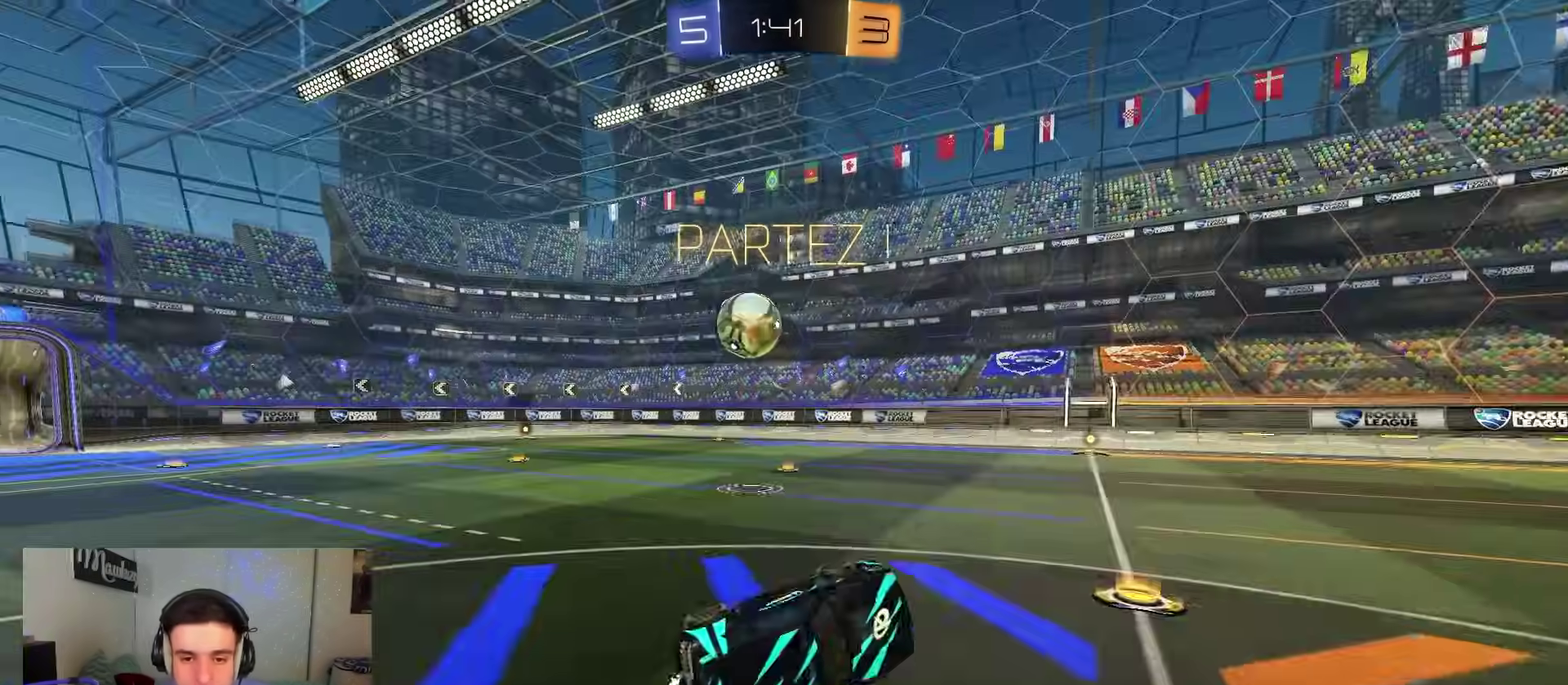
{"dt_ms": 300, "buttons": ["R2"], "left_stick": "up-left", "right_stick": "center", "events": [[83, "R1", "up"], [150, "R2", "down"]]}
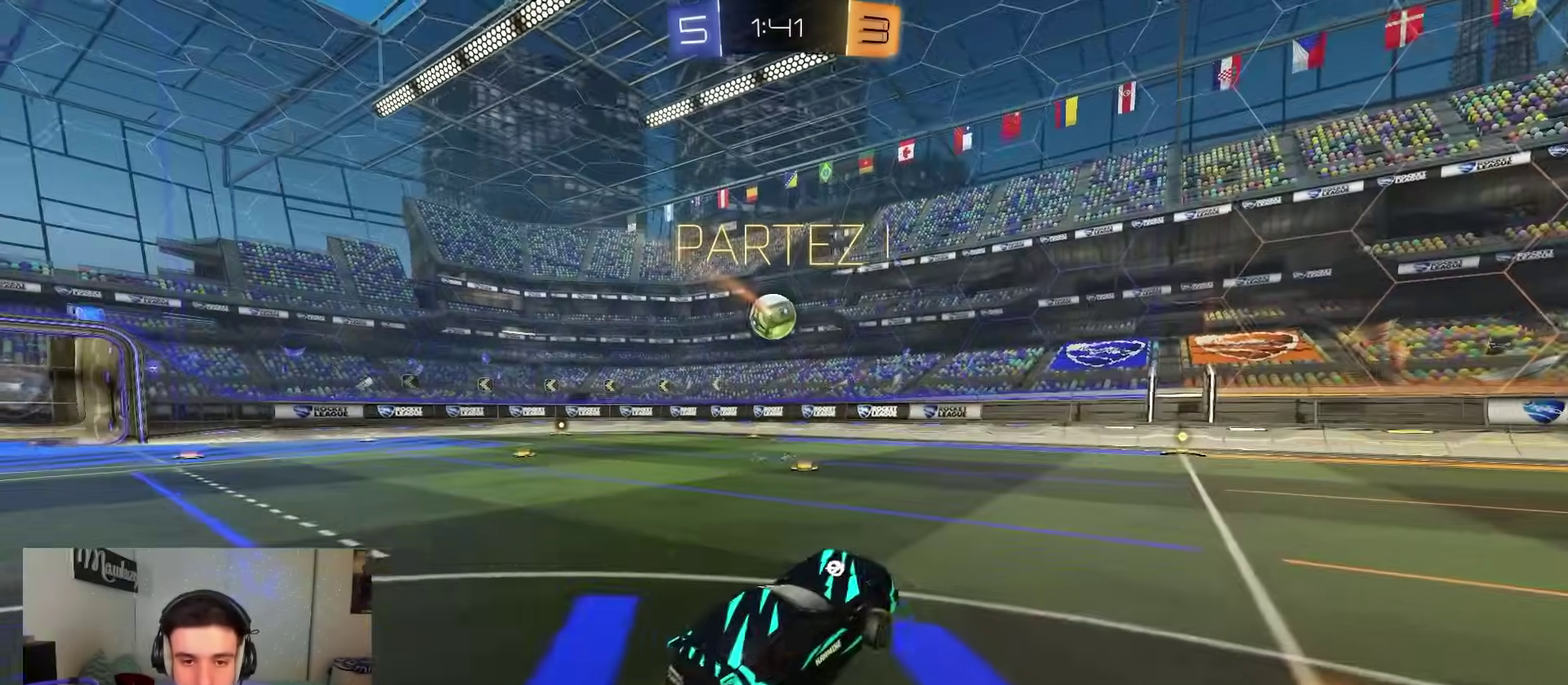
{"dt_ms": 900, "buttons": ["A", "B", "X", "L2", "R2"], "left_stick": "down", "right_stick": "center", "events": [[33, "left_stick", "left"], [500, "Y", "down"], [583, "B", "down"], [600, "Y", "up"], [683, "A", "down"], [683, "left_stick", "right"], [733, "left_stick", "up"], [750, "A", "up"], [783, "A", "down"], [817, "X", "down"], [850, "left_stick", "down"], [867, "L2", "down"]]}
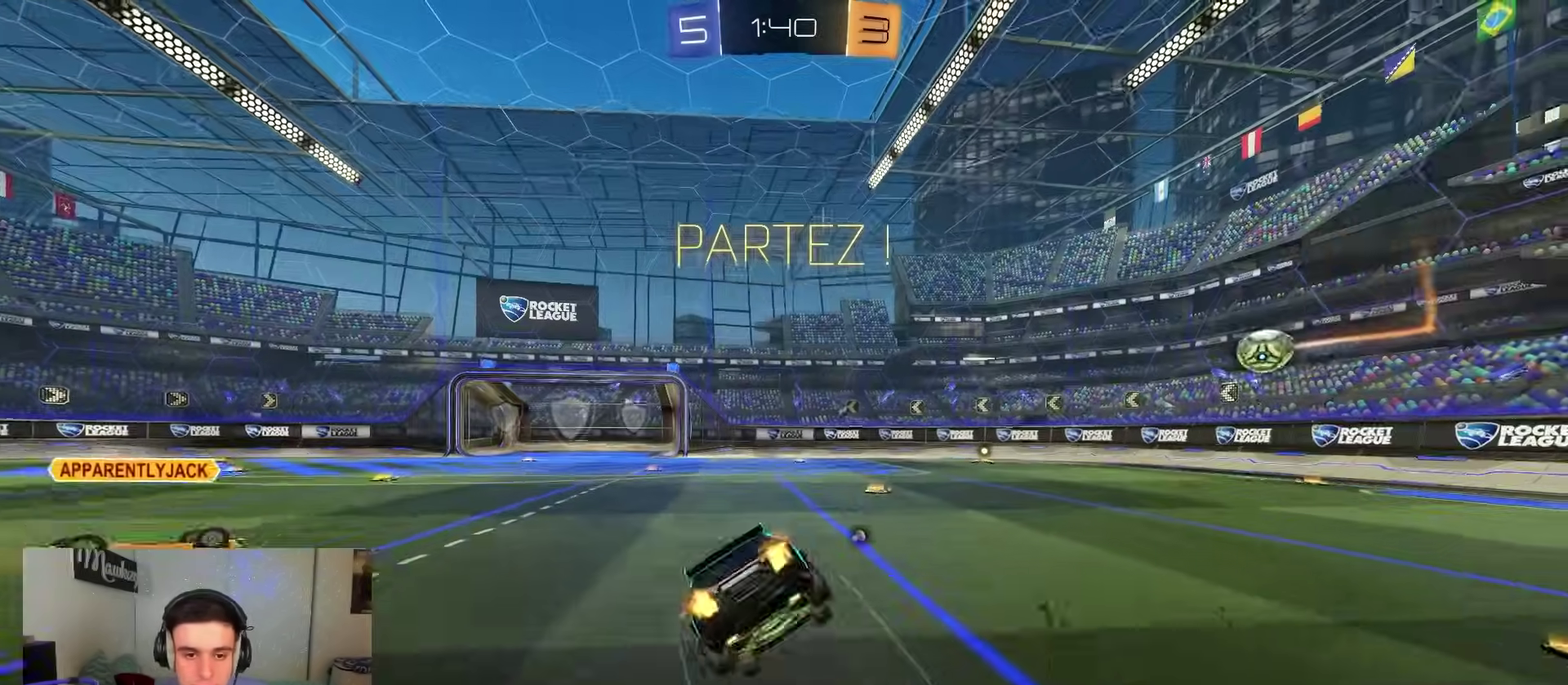
{"dt_ms": 300, "buttons": ["X", "L2", "R2"], "left_stick": "down-left", "right_stick": "center", "events": [[83, "B", "up"], [117, "A", "up"], [183, "left_stick", "down-left"]]}
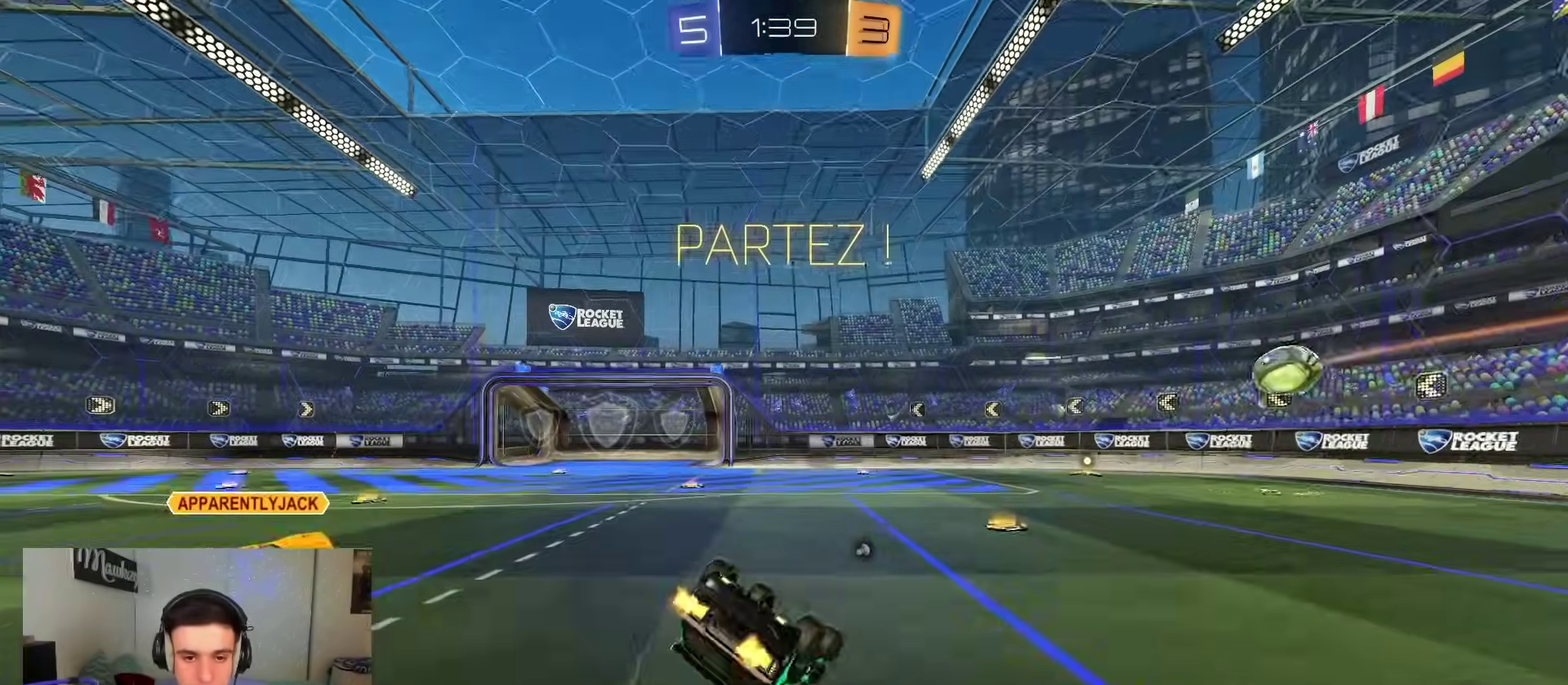
{"dt_ms": 500, "buttons": ["X", "L2"], "left_stick": "up-left", "right_stick": "center", "events": [[100, "L2", "up"], [133, "R2", "up"], [233, "left_stick", "left"], [283, "left_stick", "up-left"], [317, "L2", "down"]]}
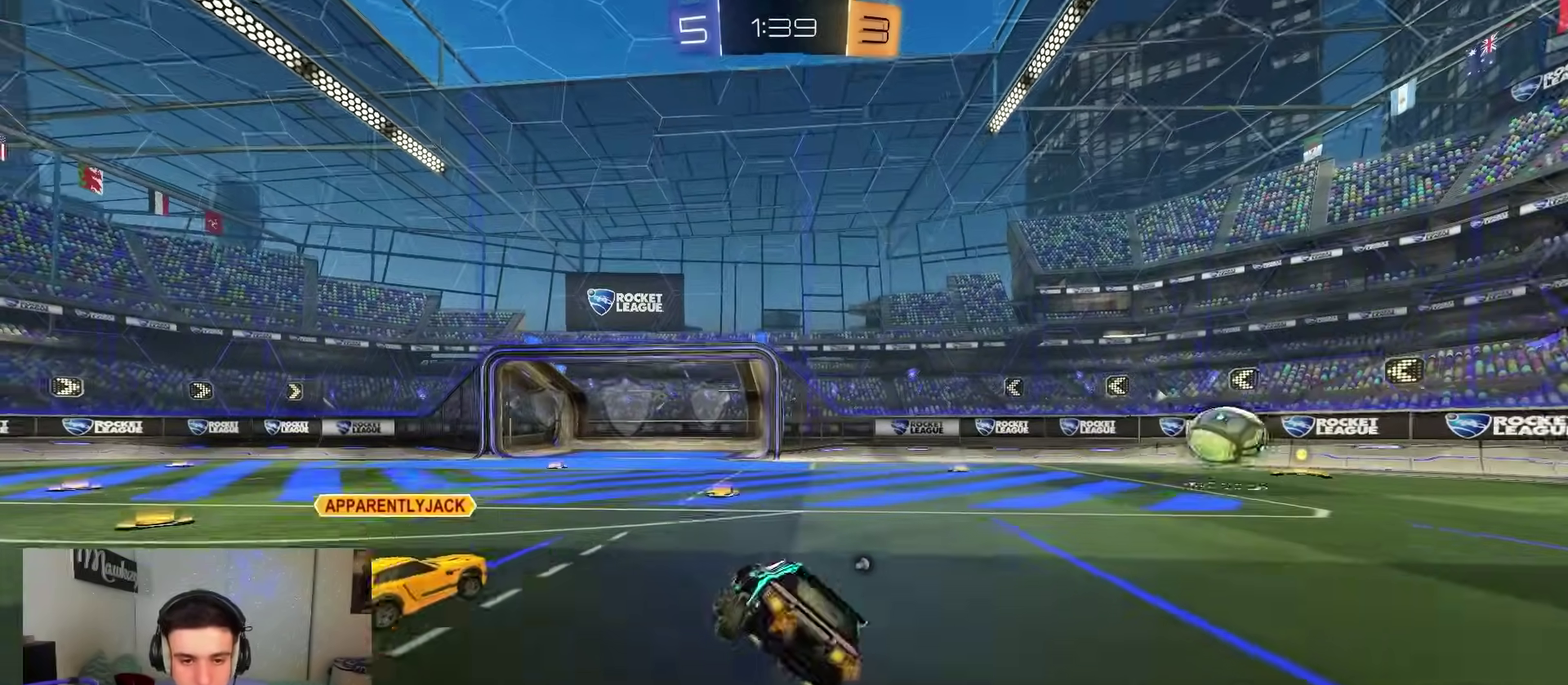
{"dt_ms": 300, "buttons": ["R2"], "left_stick": "down", "right_stick": "center", "events": [[83, "R2", "down"], [150, "left_stick", "down-right"], [167, "L2", "up"], [183, "A", "down"], [217, "X", "up"], [233, "A", "up"], [250, "left_stick", "down"]]}
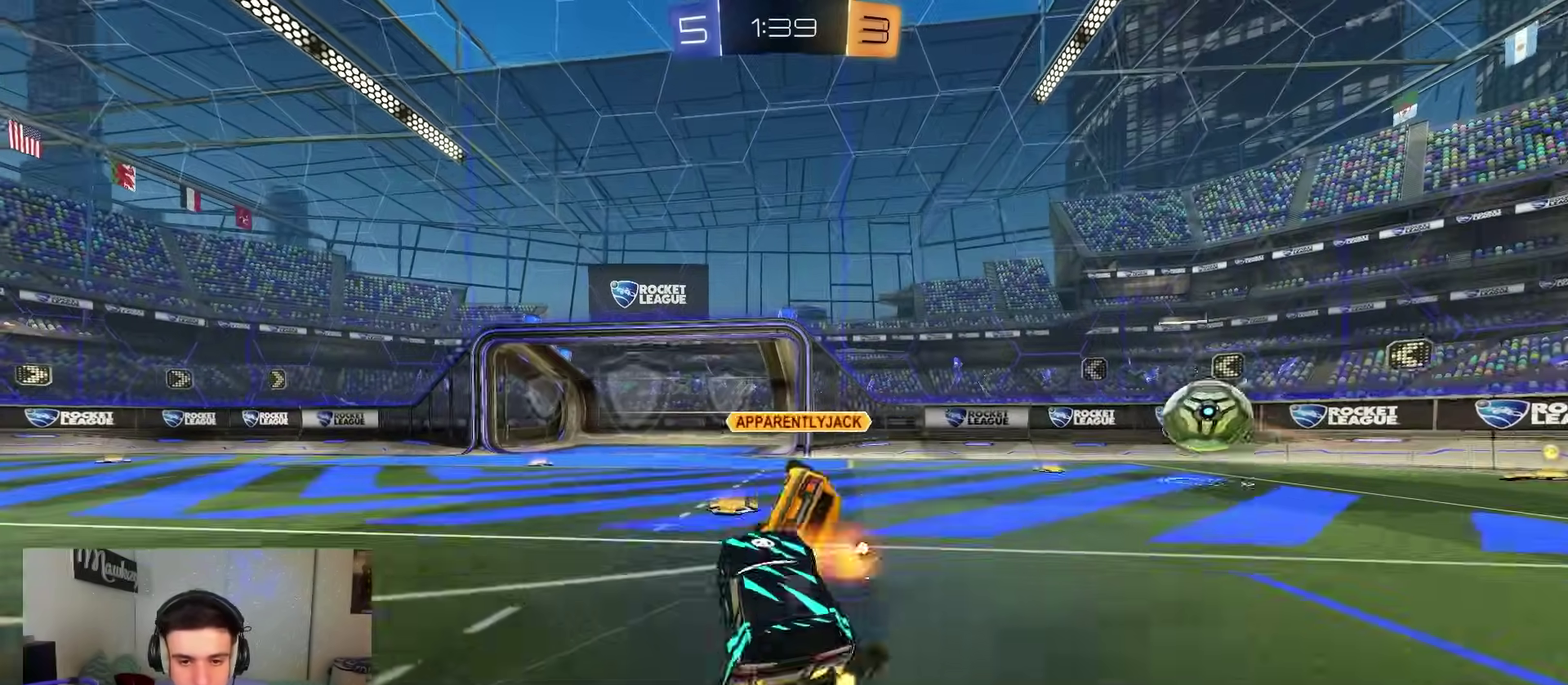
{"dt_ms": 900, "buttons": [], "left_stick": "up-right", "right_stick": "center", "events": [[17, "left_stick", "down-left"], [150, "left_stick", "up"], [233, "A", "down"], [283, "A", "up"], [350, "left_stick", "up-left"], [417, "left_stick", "center"], [650, "A", "down"], [650, "B", "down"], [667, "left_stick", "down"], [700, "B", "up"], [700, "R1", "down"], [700, "R2", "up"], [767, "B", "down"], [800, "A", "up"], [817, "left_stick", "up-right"], [833, "B", "up"], [850, "R1", "up"]]}
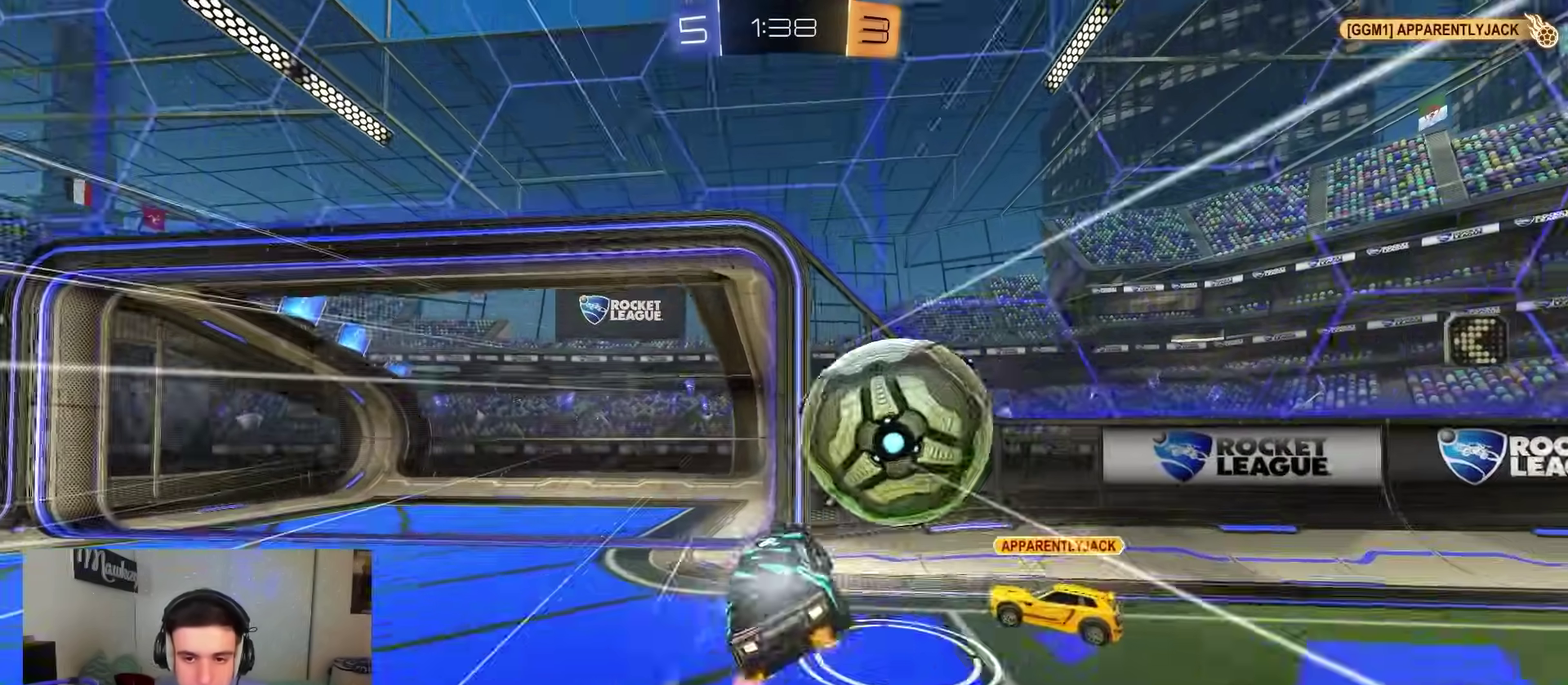
{"dt_ms": 300, "buttons": ["R2"], "left_stick": "down", "right_stick": "center", "events": [[83, "A", "down"], [133, "A", "up"], [150, "left_stick", "right"], [200, "left_stick", "down-right"], [250, "left_stick", "down"], [300, "R2", "down"]]}
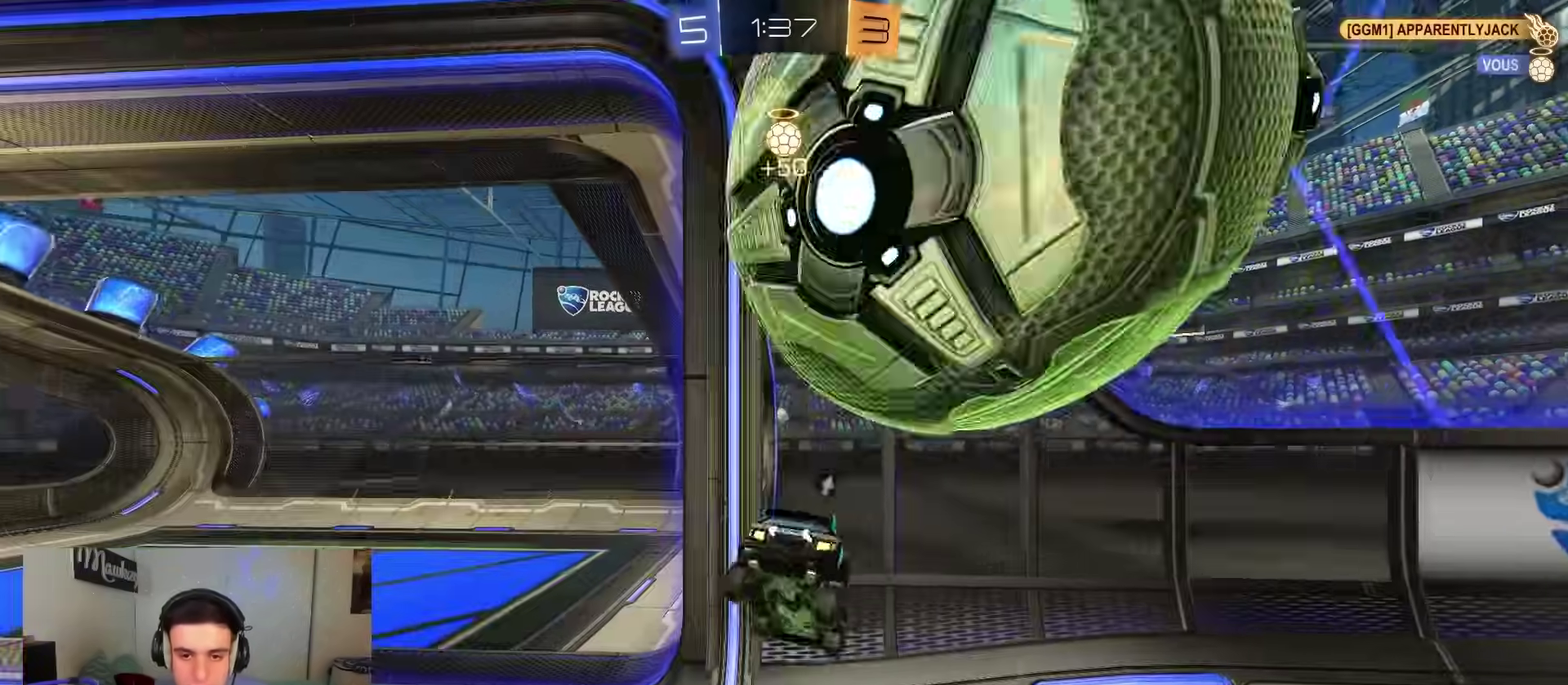
{"dt_ms": 600, "buttons": ["L1", "L2"], "left_stick": "left", "right_stick": "center", "events": [[133, "Y", "down"], [167, "left_stick", "down-left"], [217, "left_stick", "center"], [233, "Y", "up"], [250, "R2", "up"], [333, "L1", "down"], [333, "left_stick", "up"], [383, "left_stick", "up-right"], [500, "left_stick", "left"], [533, "L2", "down"]]}
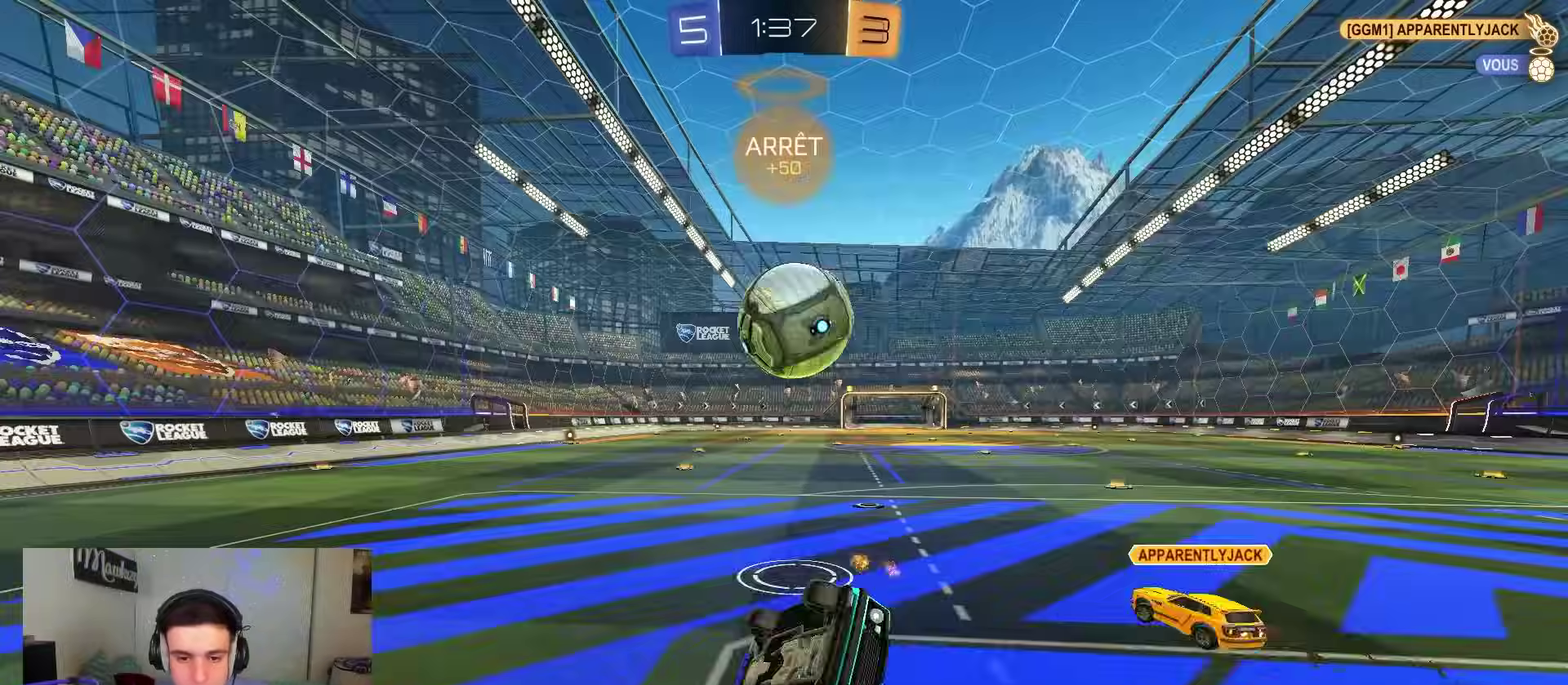
{"dt_ms": 400, "buttons": ["L2"], "left_stick": "right", "right_stick": "center", "events": [[33, "left_stick", "up-left"], [150, "L1", "up"], [300, "left_stick", "left"], [400, "left_stick", "right"]]}
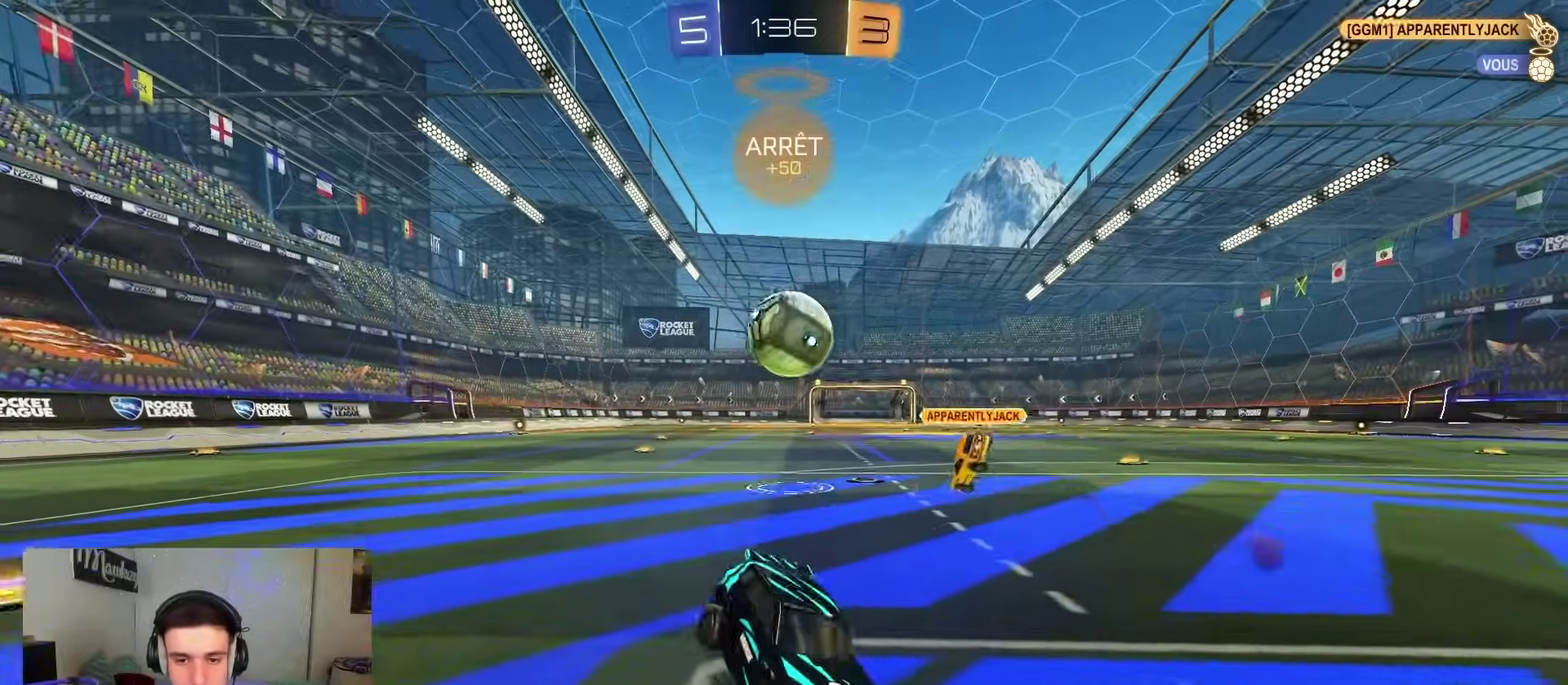
{"dt_ms": 500, "buttons": ["L2"], "left_stick": "right", "right_stick": "center", "events": []}
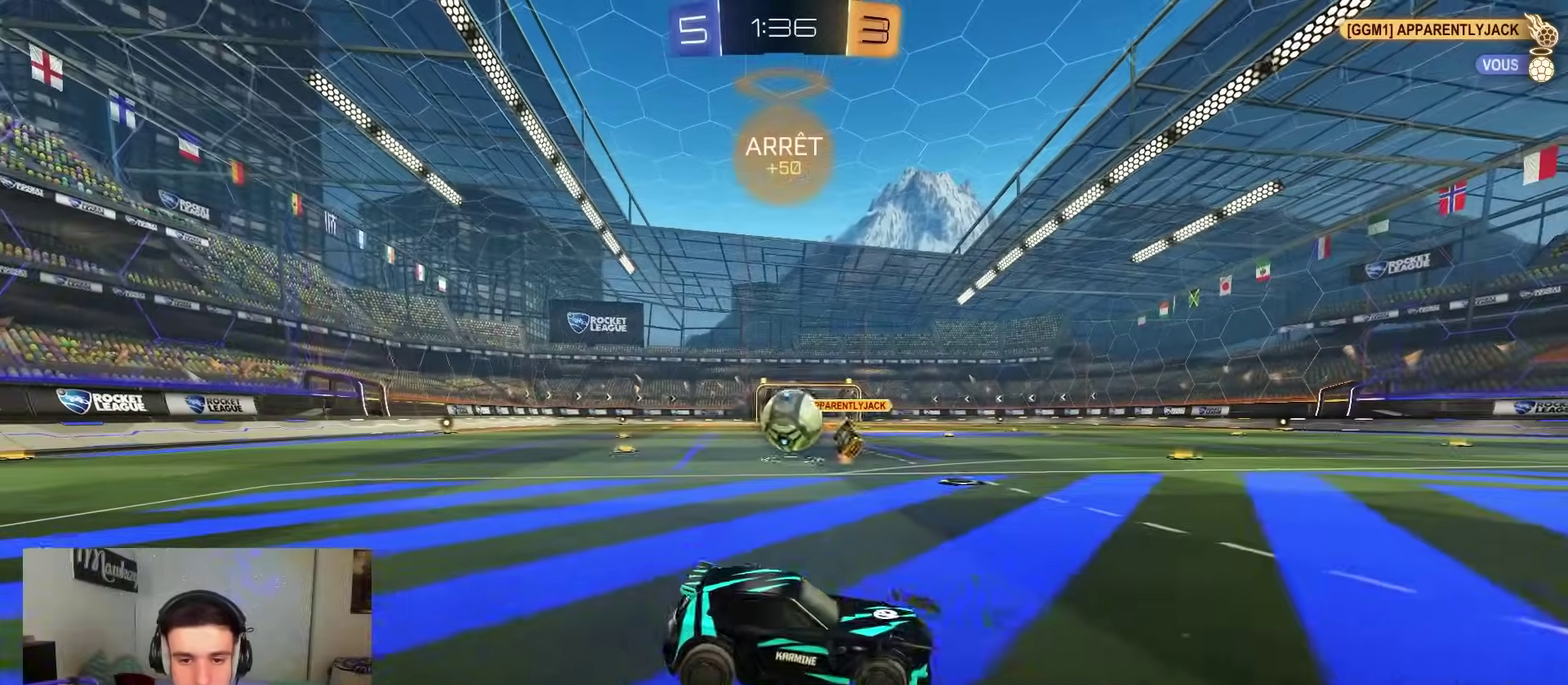
{"dt_ms": 500, "buttons": ["L2"], "left_stick": "down", "right_stick": "center", "events": [[133, "left_stick", "down"], [167, "A", "down"], [217, "A", "up"], [267, "A", "down"], [367, "A", "up"], [417, "Y", "down"], [500, "Y", "up"]]}
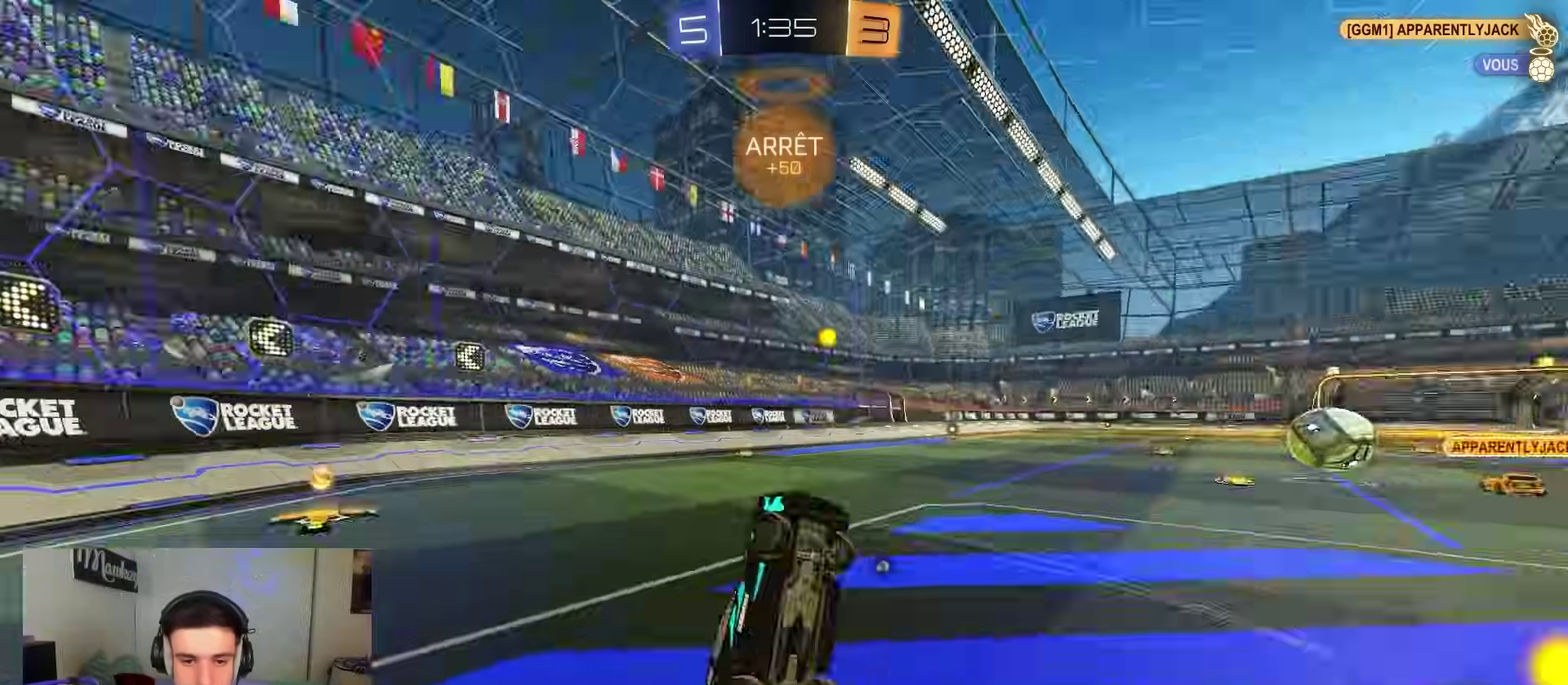
{"dt_ms": 500, "buttons": ["B", "R1"], "left_stick": "up", "right_stick": "center", "events": [[33, "B", "down"], [67, "R1", "down"], [100, "Y", "down"], [150, "left_stick", "up"], [233, "Y", "up"], [433, "L2", "up"]]}
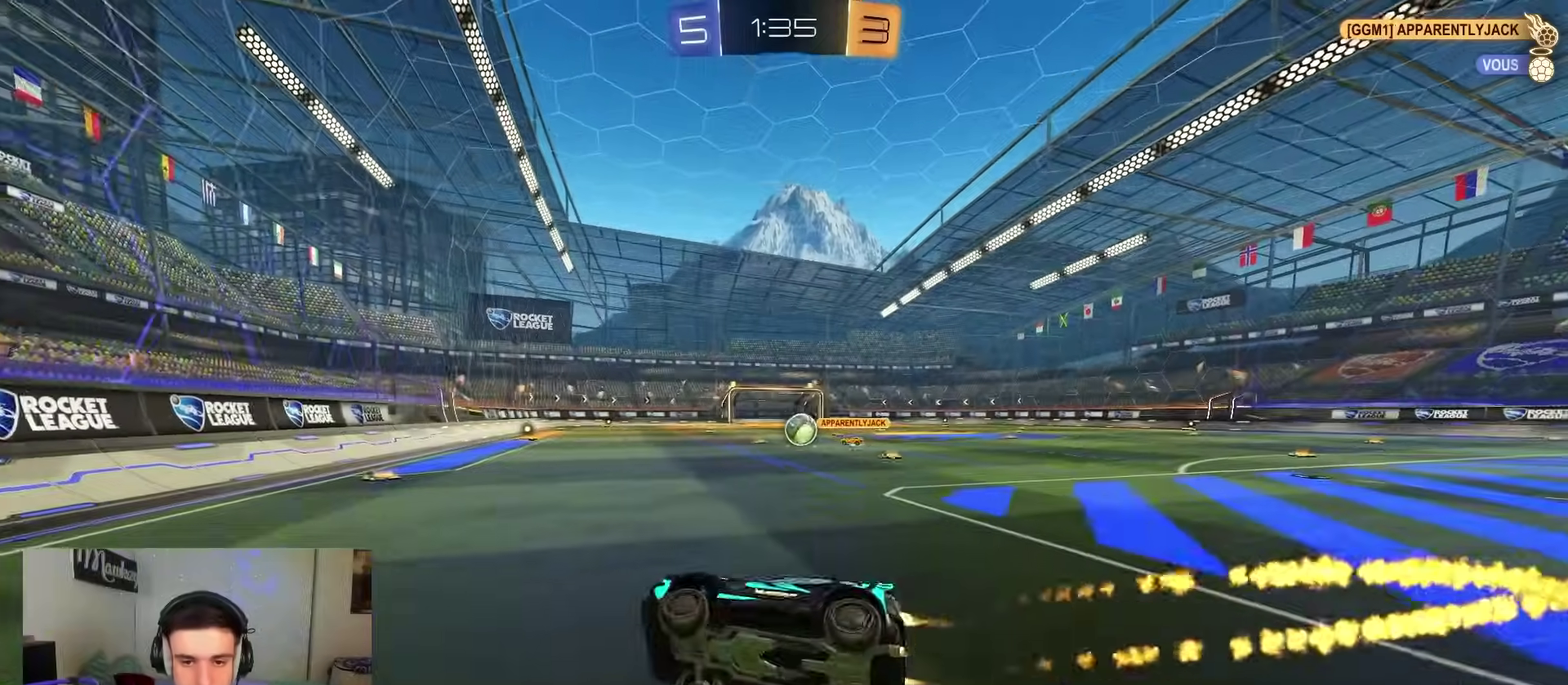
{"dt_ms": 500, "buttons": ["B", "R2"], "left_stick": "right", "right_stick": "center", "events": [[50, "R2", "down"], [83, "R1", "up"], [100, "left_stick", "up-right"], [200, "left_stick", "right"]]}
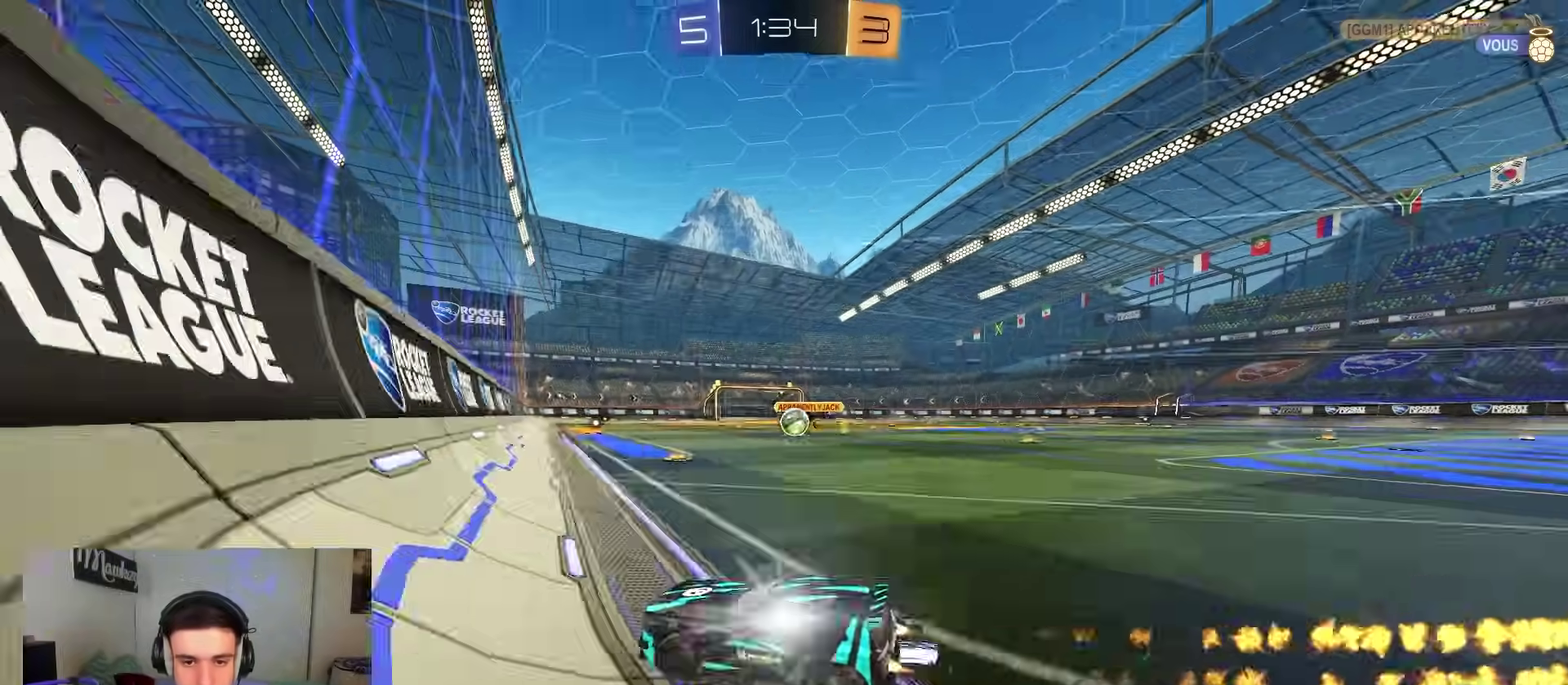
{"dt_ms": 400, "buttons": ["B", "R2"], "left_stick": "right", "right_stick": "center", "events": [[333, "B", "up"], [383, "B", "down"]]}
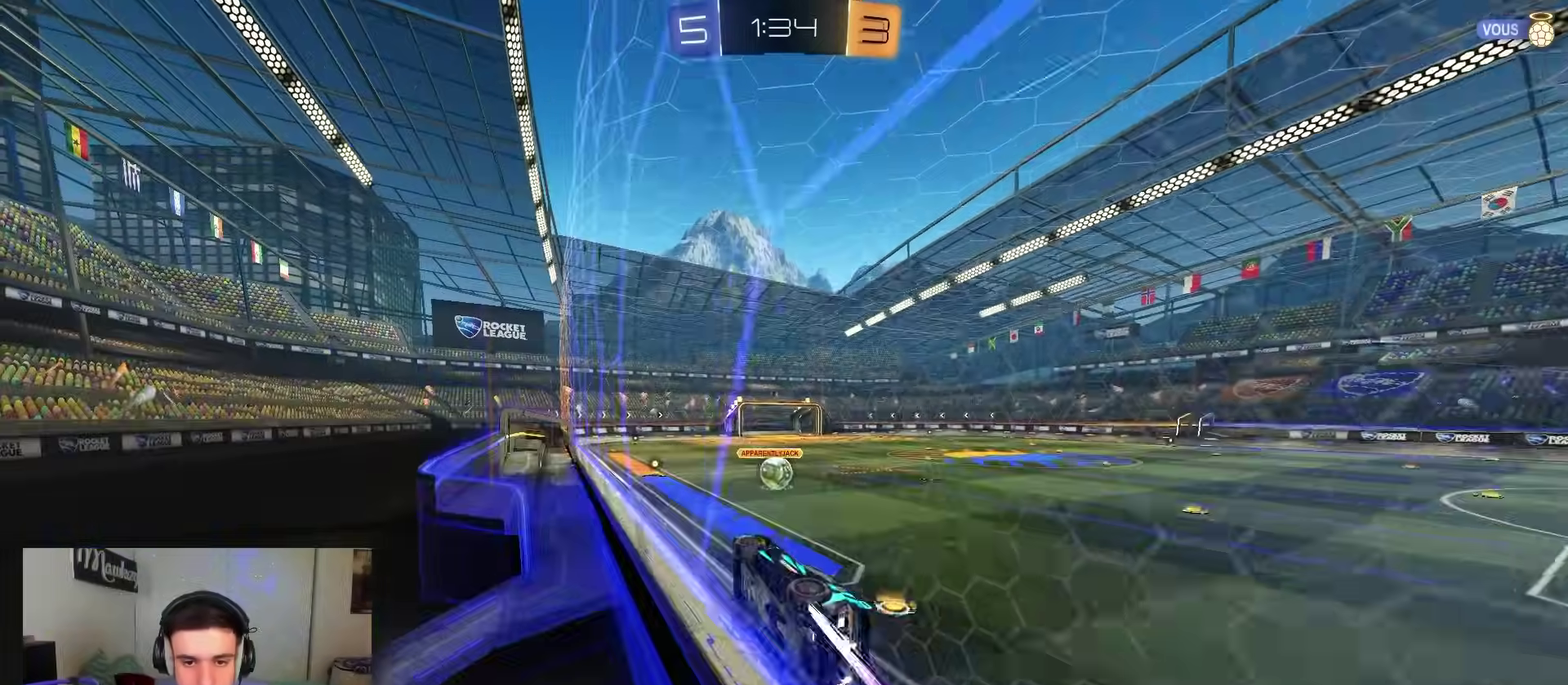
{"dt_ms": 800, "buttons": ["R2"], "left_stick": "right", "right_stick": "center", "events": [[17, "A", "down"], [33, "left_stick", "up-left"], [217, "A", "up"], [217, "left_stick", "center"], [333, "B", "up"], [417, "left_stick", "right"], [600, "left_stick", "center"], [750, "left_stick", "right"]]}
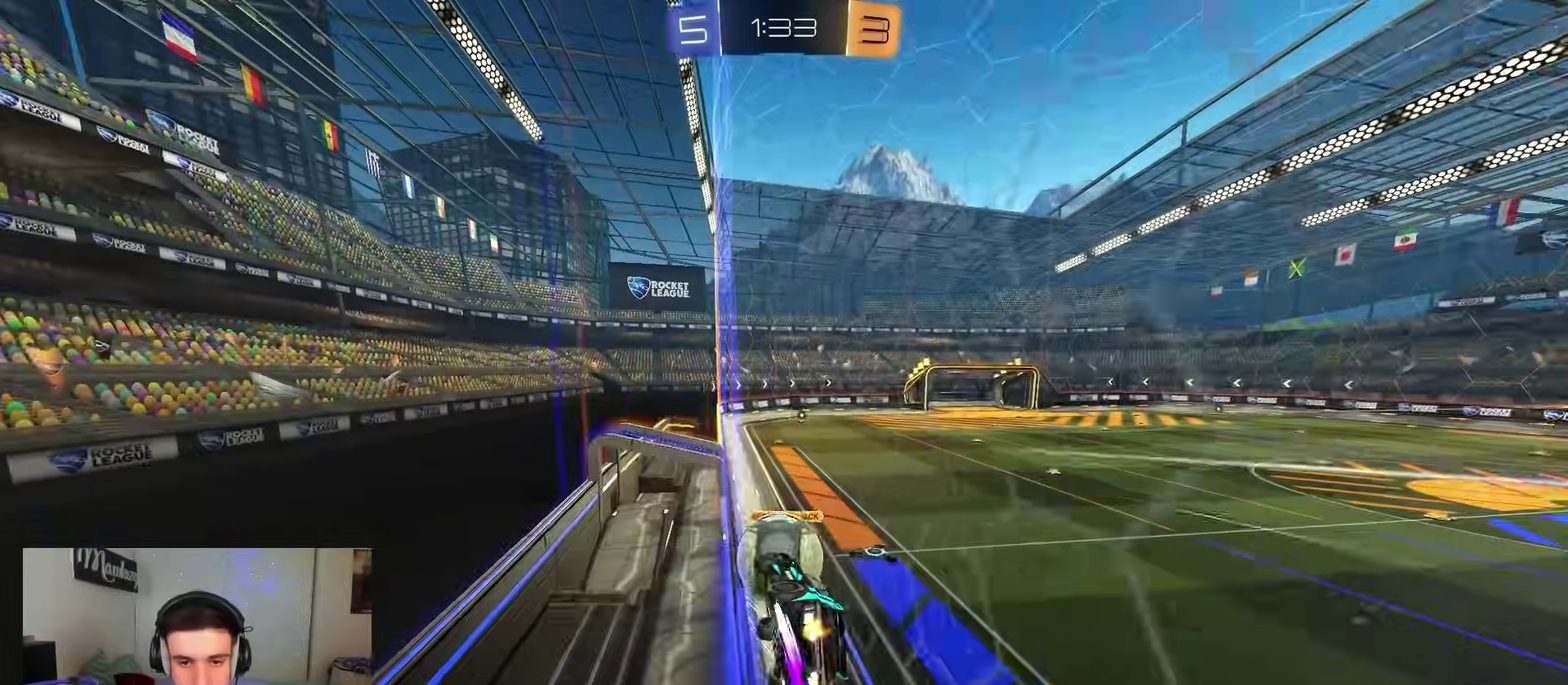
{"dt_ms": 300, "buttons": ["R1"], "left_stick": "right", "right_stick": "center", "events": [[33, "A", "down"], [67, "R2", "up"], [100, "R1", "down"], [117, "left_stick", "down-left"], [250, "left_stick", "center"], [300, "A", "up"], [300, "left_stick", "right"]]}
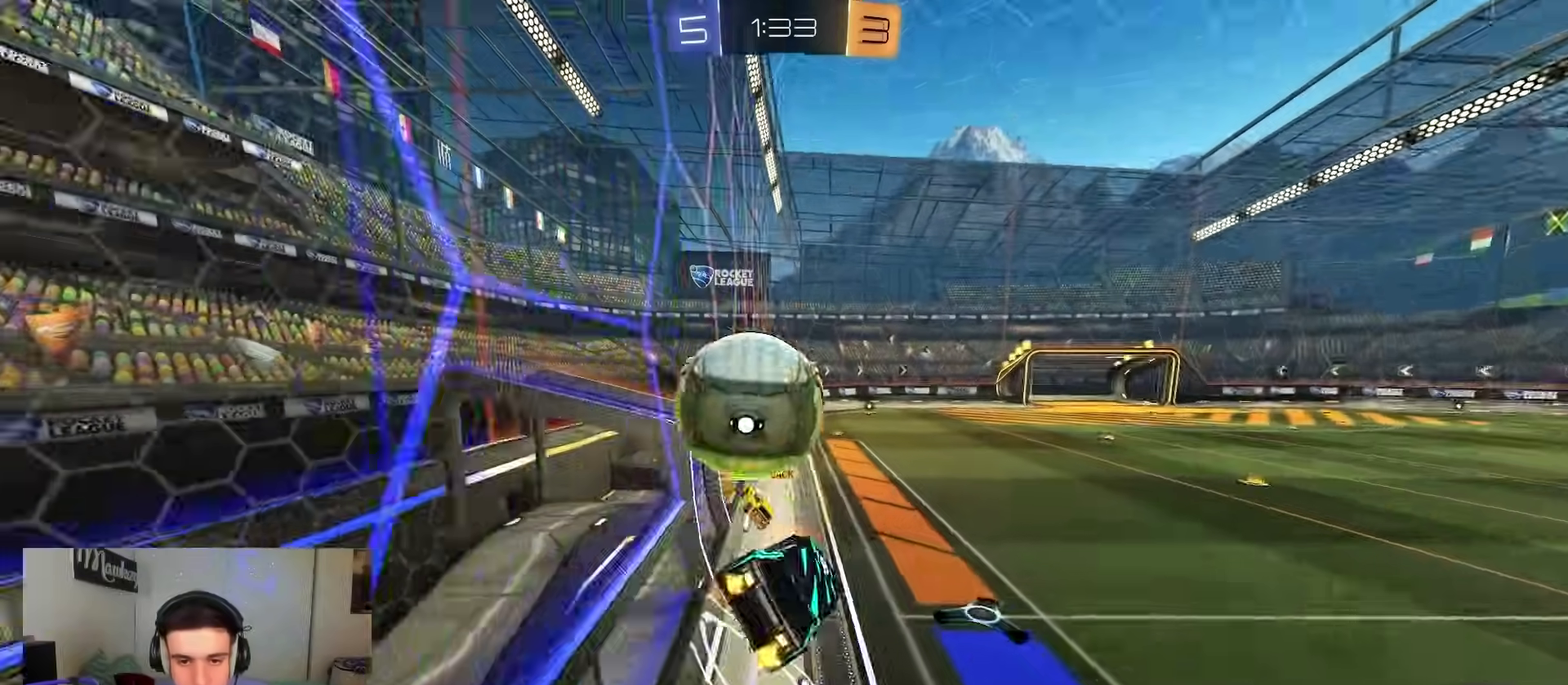
{"dt_ms": 600, "buttons": ["R2"], "left_stick": "down-left", "right_stick": "center", "events": [[100, "R1", "up"], [150, "left_stick", "up-right"], [200, "left_stick", "up"], [350, "A", "down"], [350, "B", "down"], [350, "R2", "down"], [433, "left_stick", "down-left"], [483, "A", "up"], [583, "B", "up"]]}
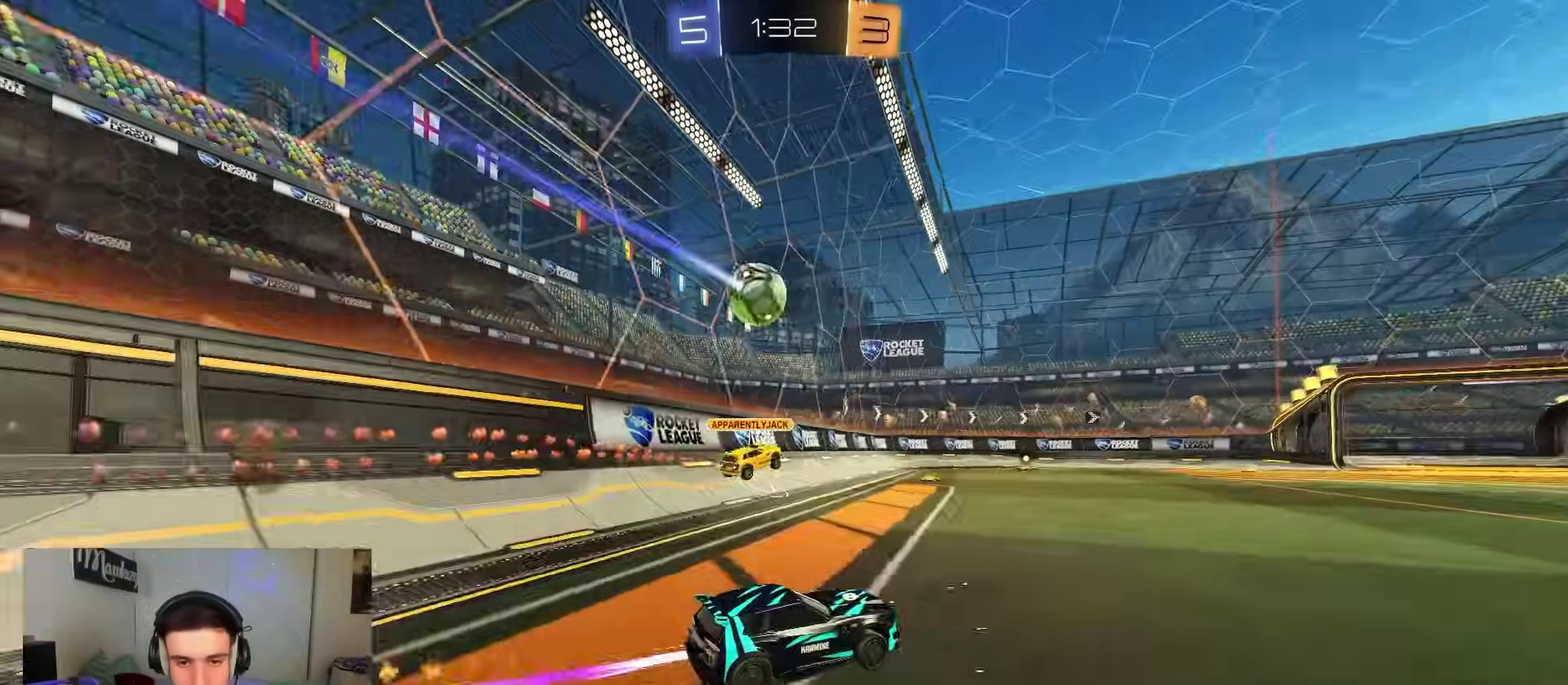
{"dt_ms": 400, "buttons": [], "left_stick": "center", "right_stick": "center", "events": [[67, "B", "down"], [67, "left_stick", "left"], [250, "R2", "up"], [283, "B", "up"], [367, "left_stick", "center"]]}